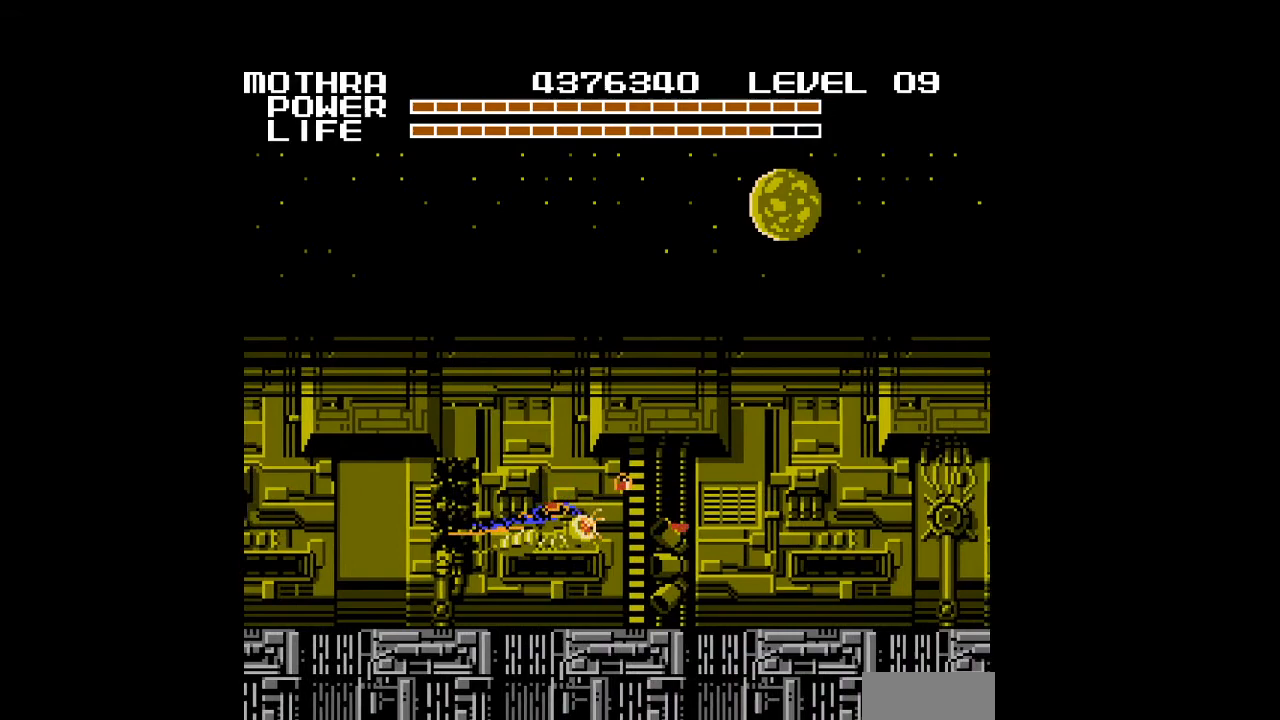
Gameplay with a controller (Nintendo layout); each line is a JSON object with the inputs held at the frame after it. "events" lists button and stick changes between this image and that frame as [ms after this image, input, new state], when the widget could be followed in between. Not read: L3 R3.
{"buttons": [], "events": [[33, "A", "down"], [67, "A", "up"], [167, "A", "down"], [233, "A", "up"], [267, "A", "down"], [267, "DPAD_RIGHT", "up"], [300, "A", "up"], [333, "A", "down"], [367, "A", "up"], [400, "A", "down"], [500, "A", "up"]]}
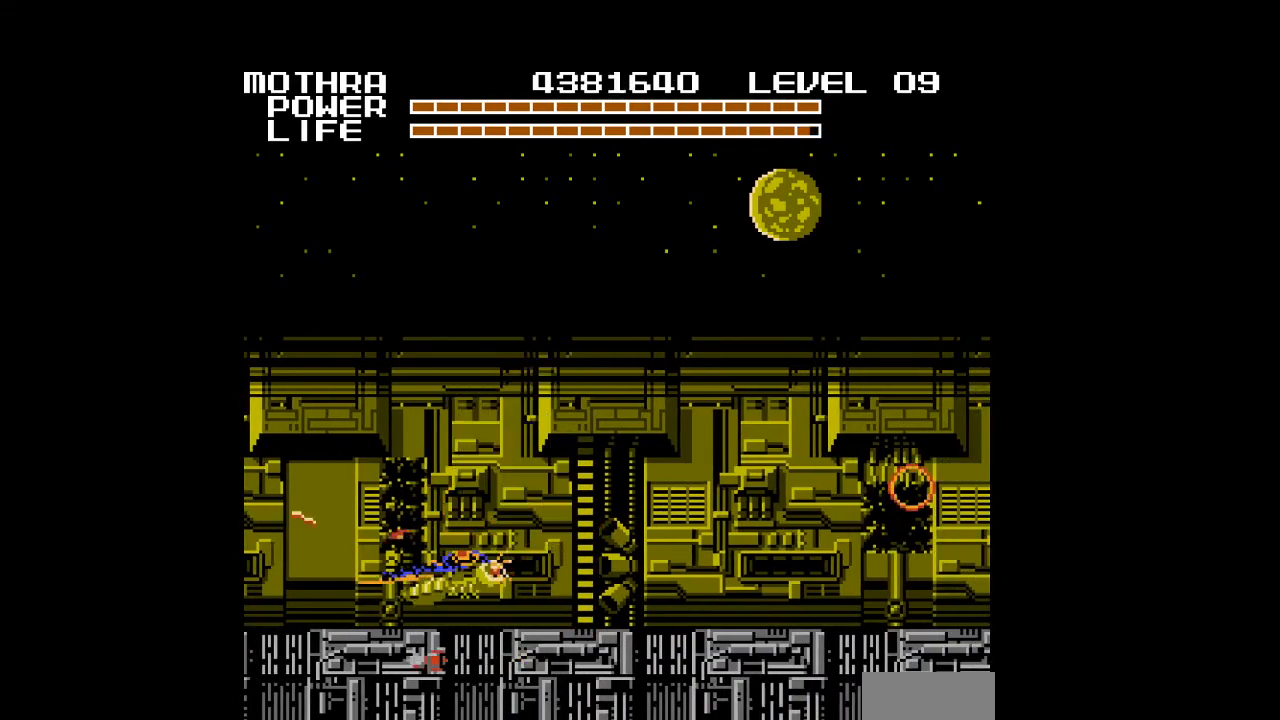
{"buttons": ["DPAD_RIGHT"], "events": [[33, "A", "down"], [67, "A", "up"], [67, "DPAD_DOWN", "down"], [100, "A", "down"], [133, "A", "up"], [167, "A", "down"], [167, "DPAD_DOWN", "up"], [200, "A", "up"], [300, "A", "down"], [333, "A", "up"], [400, "DPAD_RIGHT", "down"], [467, "A", "down"], [500, "A", "up"]]}
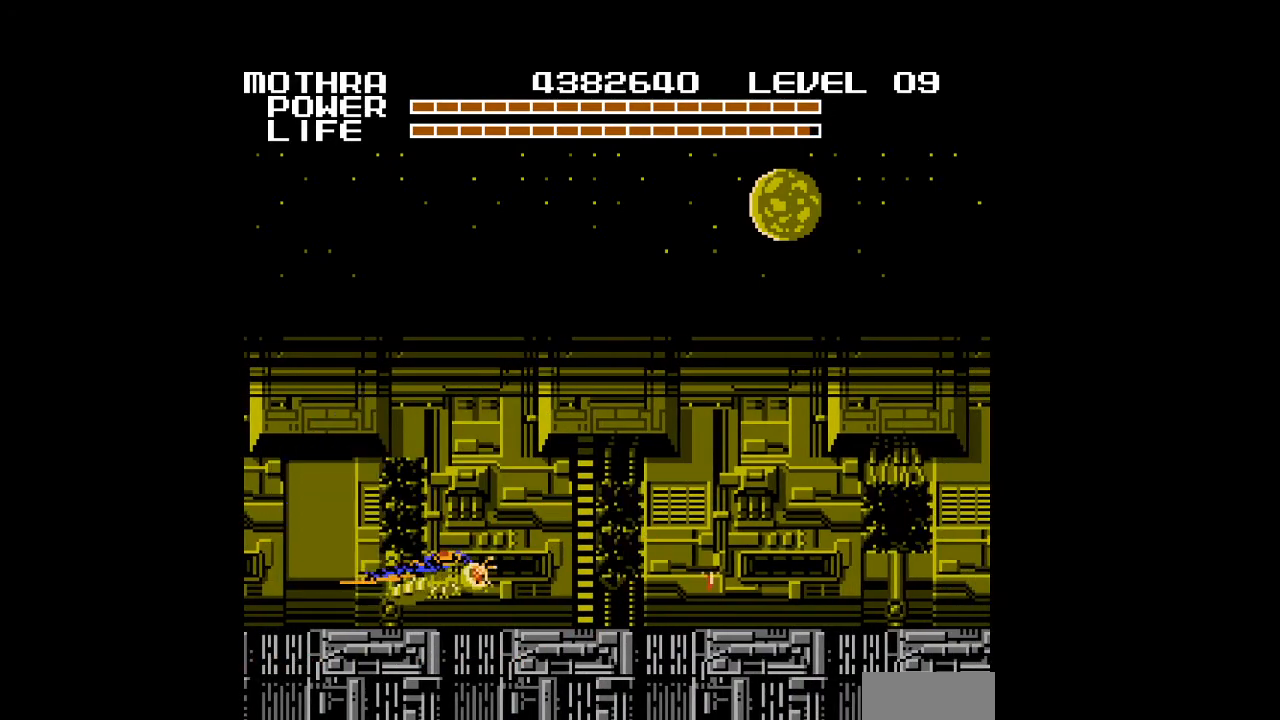
{"buttons": ["DPAD_RIGHT"], "events": [[33, "DPAD_RIGHT", "up"], [100, "A", "down"], [167, "A", "up"], [167, "DPAD_RIGHT", "down"], [167, "DPAD_UP", "down"], [267, "A", "down"], [300, "A", "up"], [300, "DPAD_UP", "up"], [400, "A", "down"], [500, "A", "up"]]}
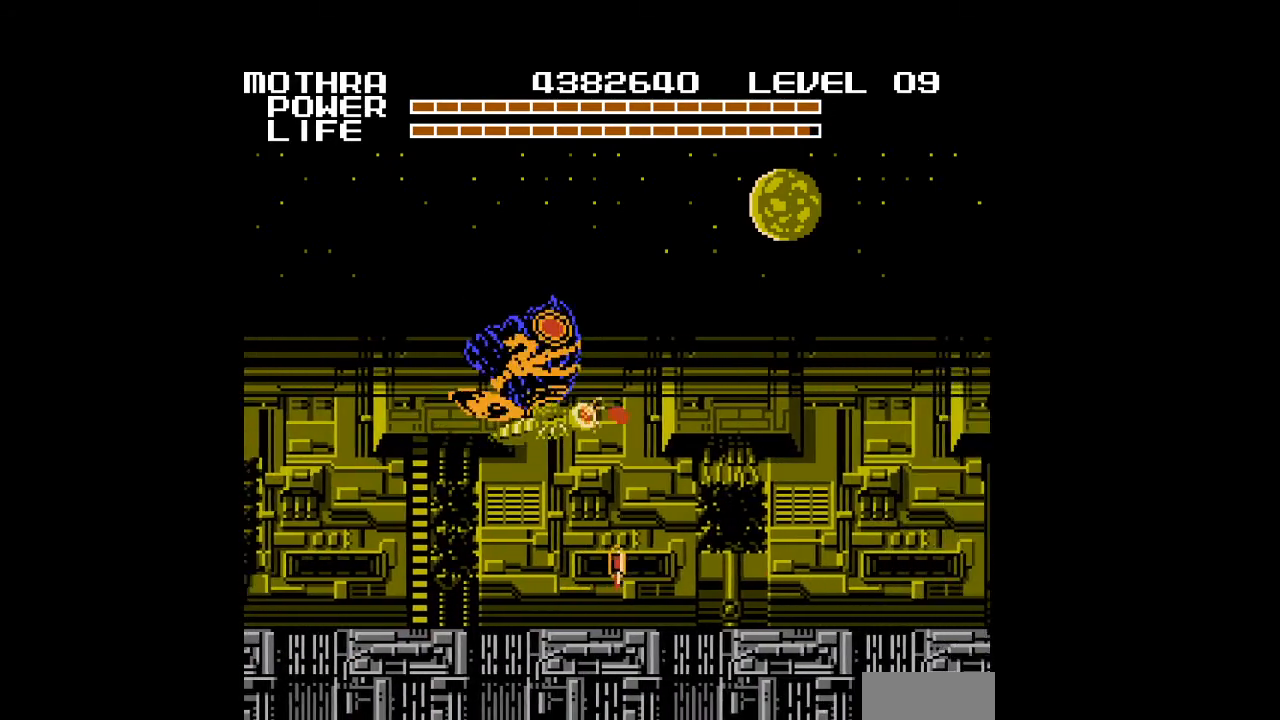
{"buttons": ["A", "DPAD_RIGHT"], "events": [[33, "A", "down"], [67, "DPAD_DOWN", "down"], [100, "A", "up"], [233, "A", "down"], [233, "DPAD_DOWN", "up"], [267, "A", "up"], [333, "A", "down"], [367, "A", "up"], [400, "A", "down"], [433, "A", "up"], [500, "A", "down"]]}
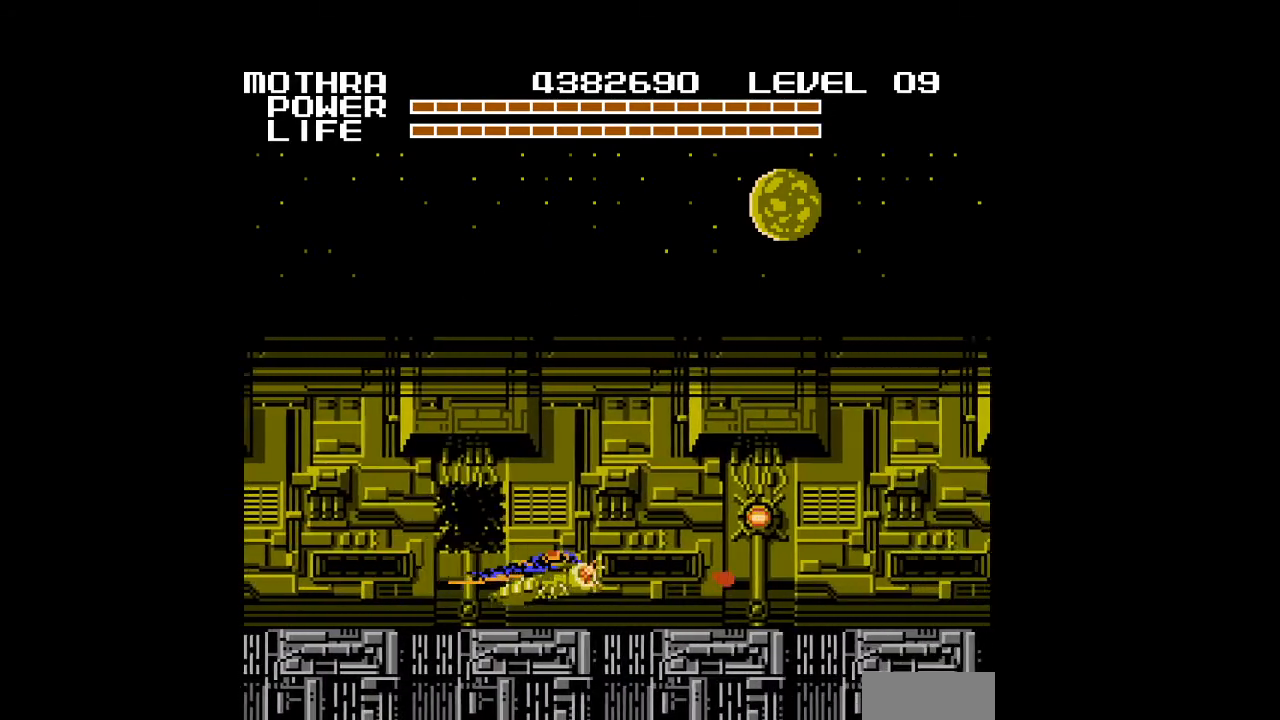
{"buttons": ["DPAD_DOWN"], "events": [[33, "DPAD_UP", "down"], [67, "A", "up"], [67, "DPAD_RIGHT", "up"], [100, "DPAD_UP", "up"], [133, "A", "down"], [167, "A", "up"], [300, "A", "down"], [367, "A", "up"], [400, "A", "down"], [433, "A", "up"], [433, "DPAD_DOWN", "down"], [467, "A", "down"], [500, "A", "up"]]}
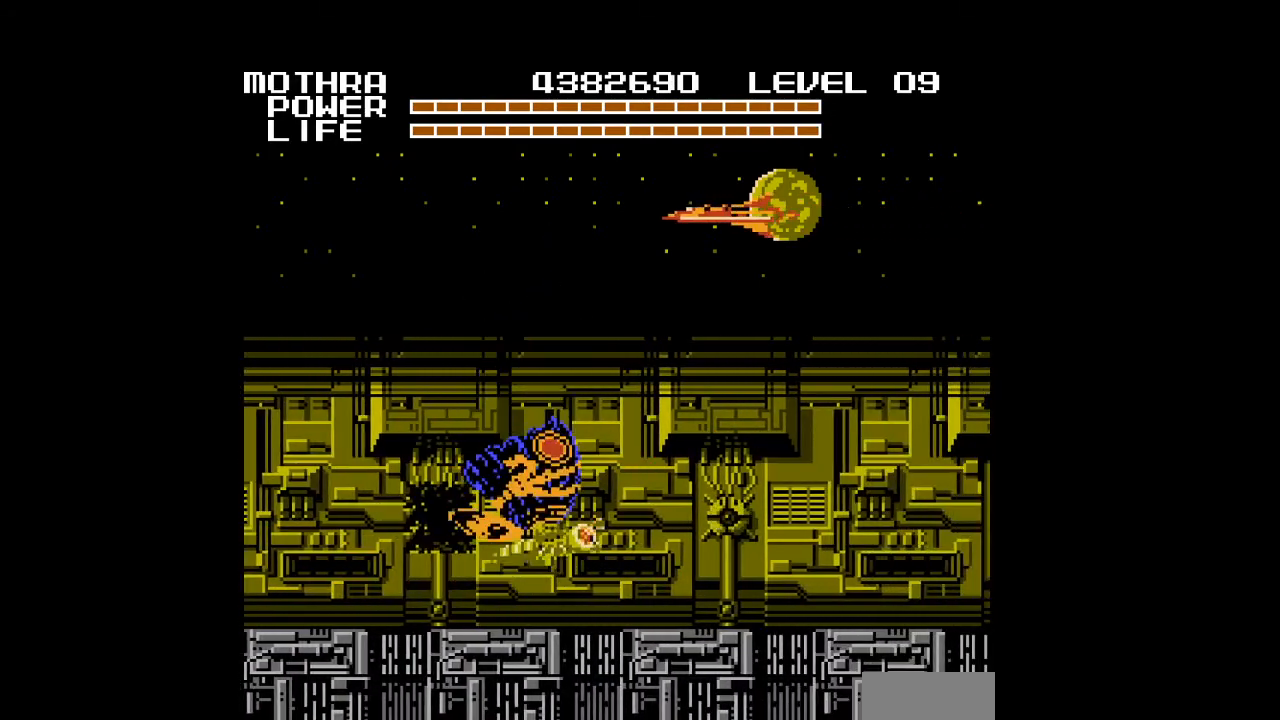
{"buttons": ["A", "DPAD_RIGHT"], "events": [[67, "DPAD_DOWN", "up"], [200, "A", "down"], [333, "A", "up"], [433, "A", "down"], [467, "A", "up"], [467, "DPAD_RIGHT", "down"], [500, "A", "down"]]}
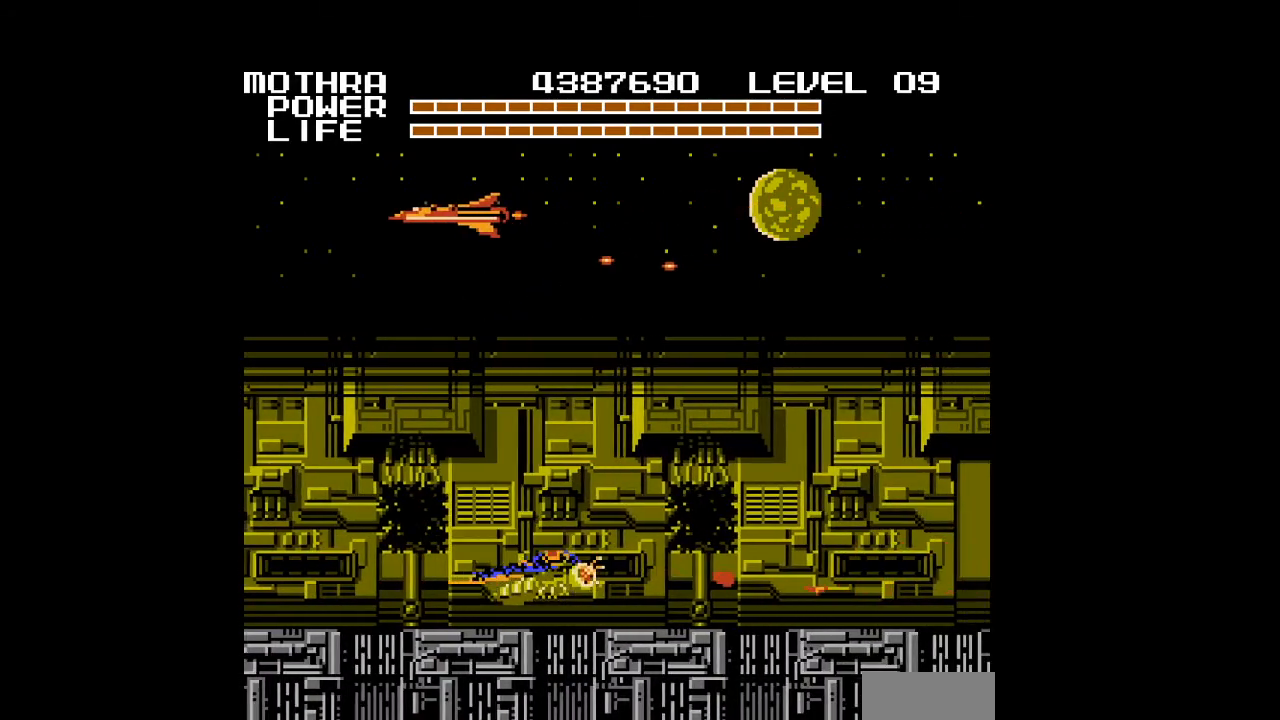
{"buttons": ["A", "DPAD_UP", "DPAD_RIGHT"], "events": [[100, "A", "up"], [133, "A", "down"], [167, "A", "up"], [167, "DPAD_UP", "down"], [267, "A", "down"], [433, "A", "up"], [467, "A", "down"]]}
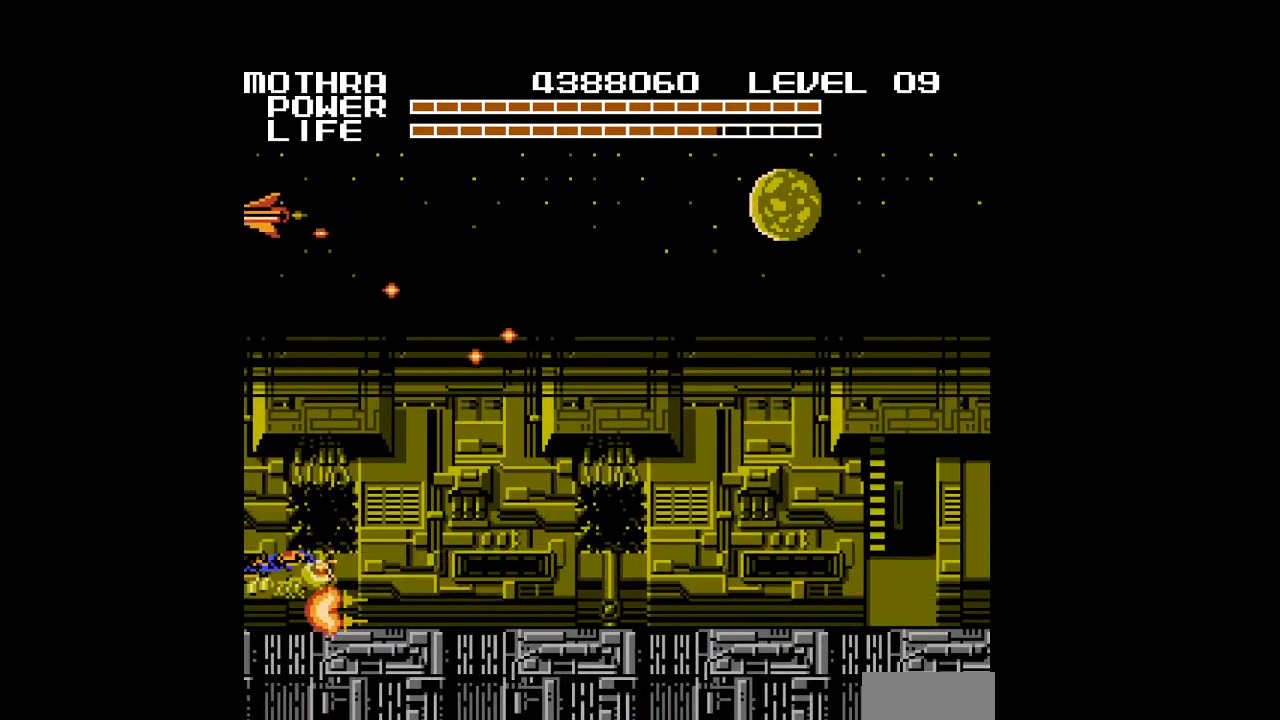
{"buttons": ["DPAD_RIGHT"], "events": [[33, "DPAD_UP", "up"], [167, "A", "up"], [200, "A", "down"], [300, "A", "up"], [333, "A", "down"], [500, "A", "up"]]}
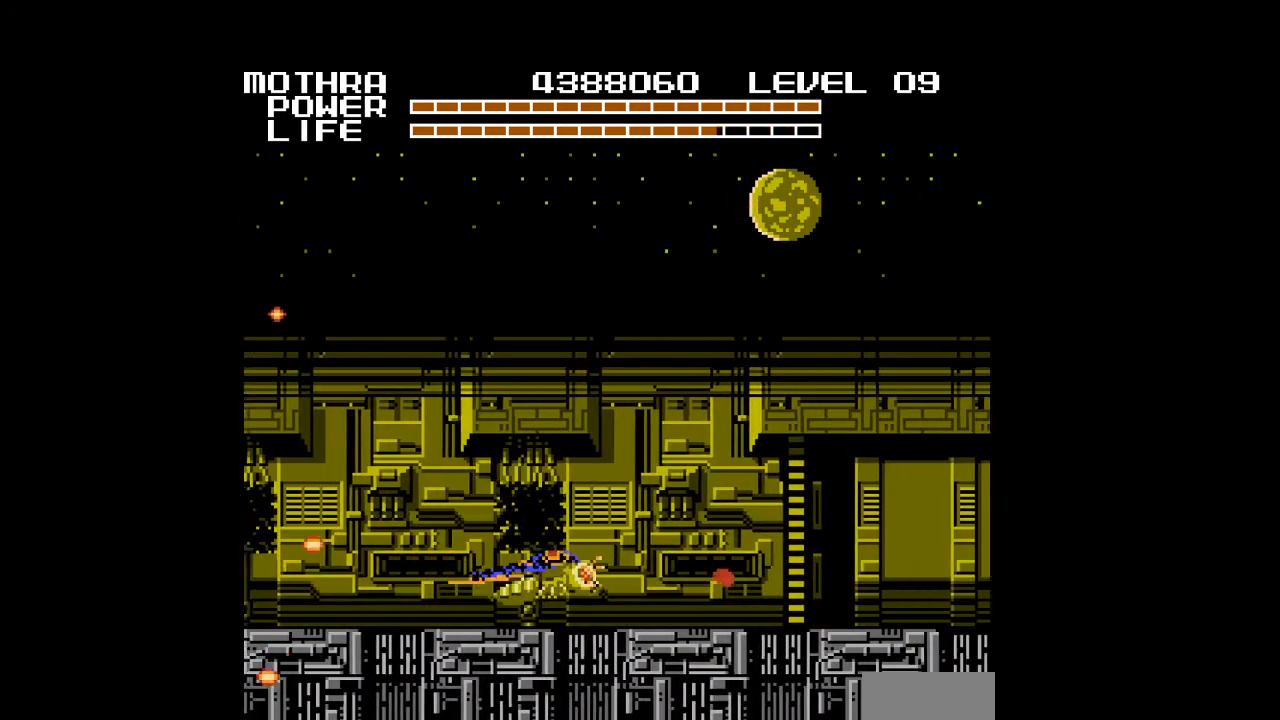
{"buttons": ["A", "DPAD_RIGHT"], "events": [[300, "A", "down"], [300, "DPAD_UP", "down"], [333, "A", "up"], [333, "DPAD_UP", "up"], [400, "A", "down"], [467, "A", "up"], [500, "A", "down"]]}
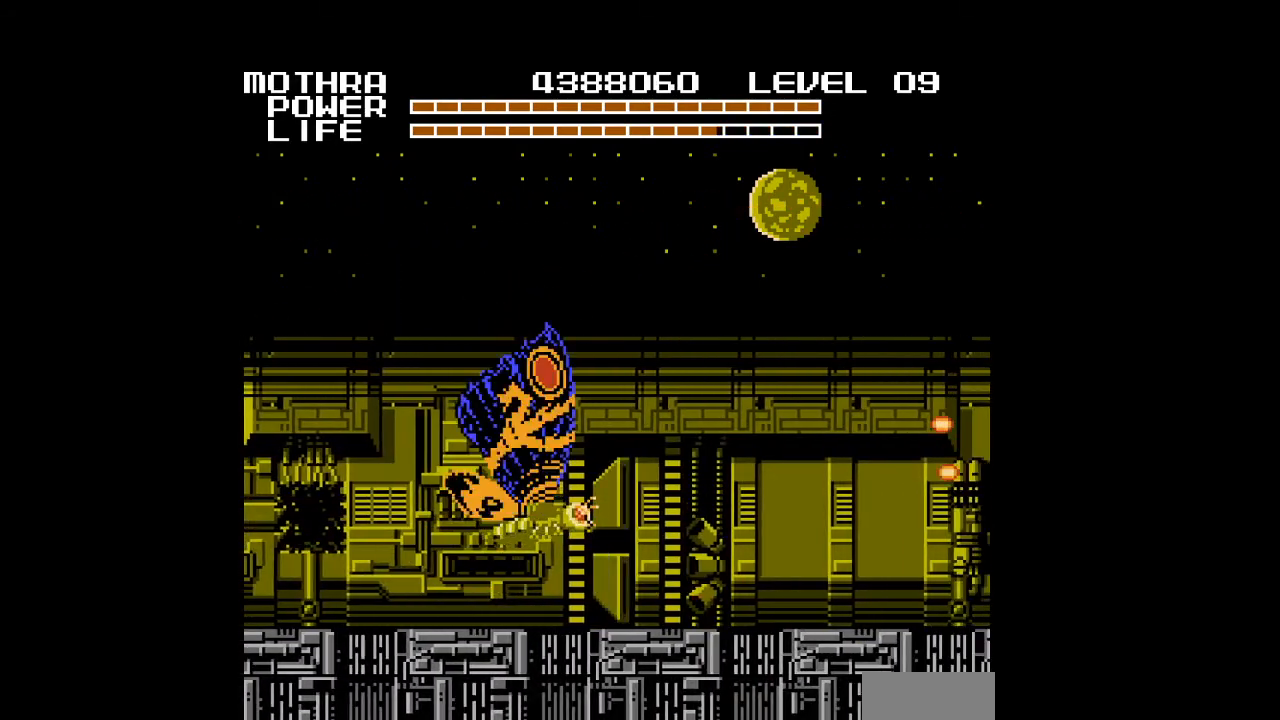
{"buttons": ["DPAD_RIGHT"], "events": [[33, "A", "up"], [67, "A", "down"], [100, "A", "up"], [167, "DPAD_RIGHT", "up"], [200, "A", "down"], [233, "A", "up"], [267, "A", "down"], [267, "DPAD_RIGHT", "down"], [300, "A", "up"], [333, "A", "down"], [367, "A", "up"], [400, "A", "down"], [500, "A", "up"]]}
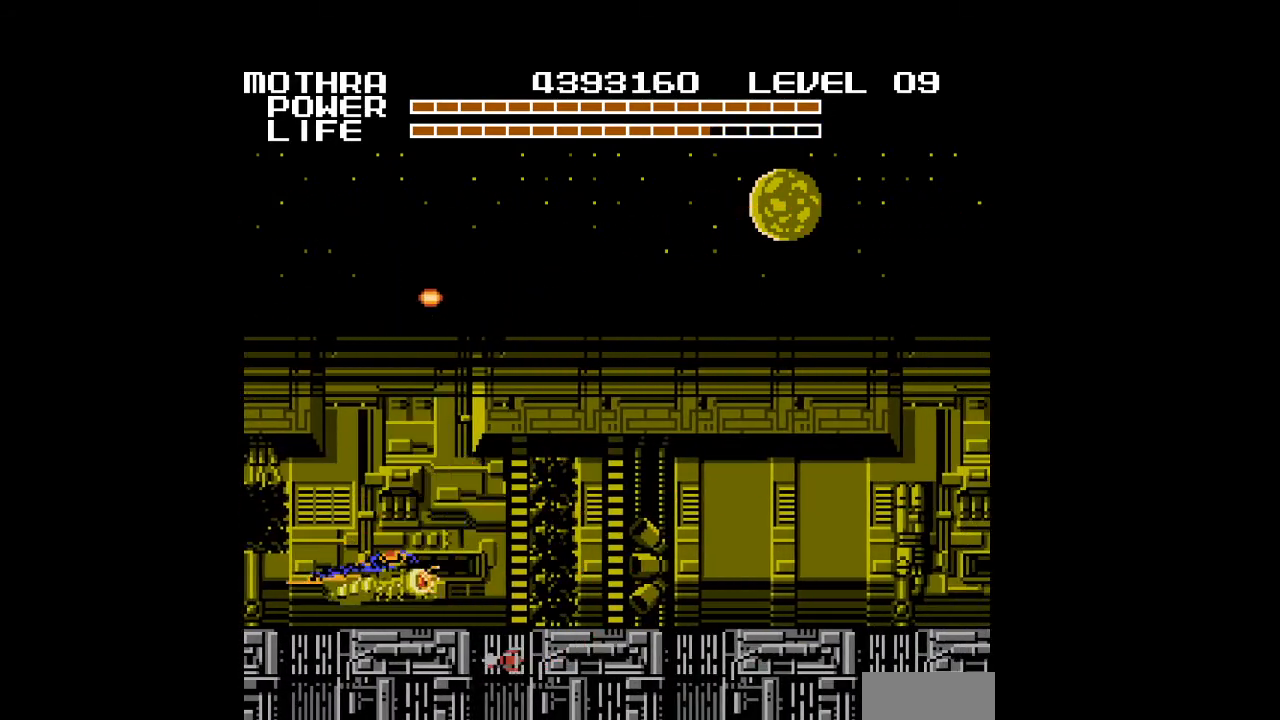
{"buttons": ["DPAD_RIGHT"], "events": [[33, "A", "down"], [67, "A", "up"], [167, "A", "down"], [267, "A", "up"], [300, "A", "down"], [333, "A", "up"], [433, "A", "down"], [467, "A", "up"]]}
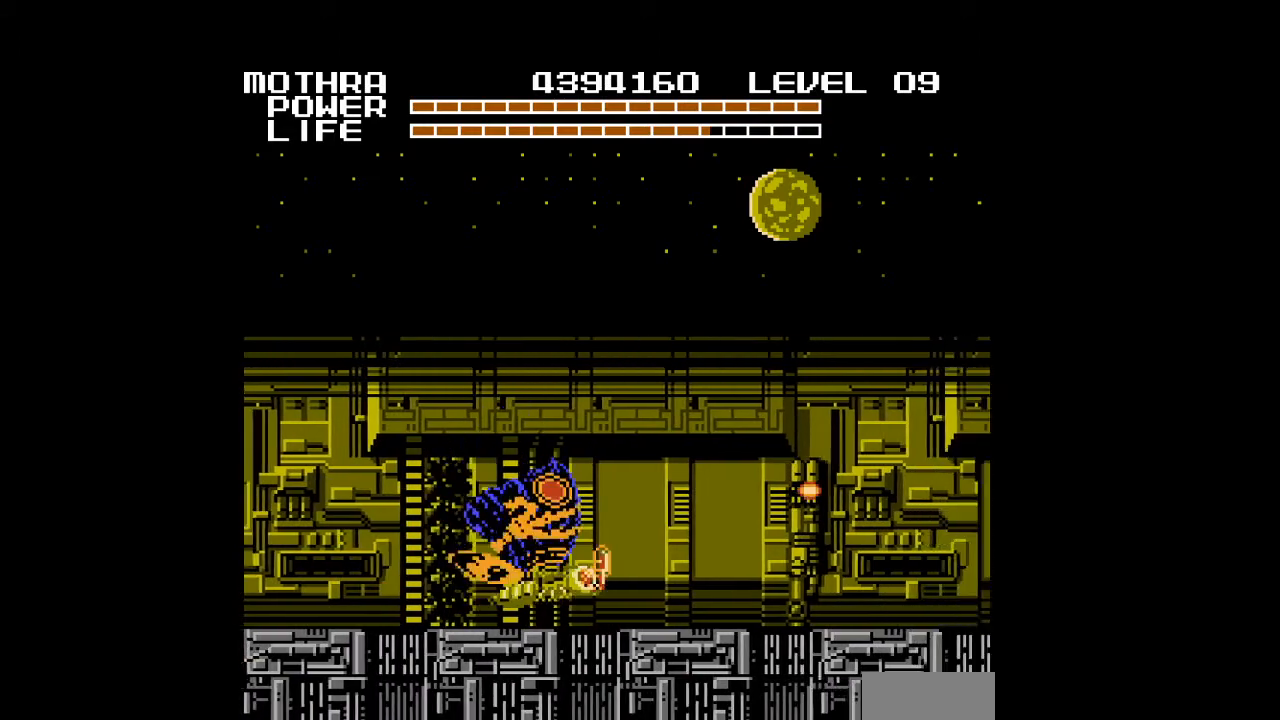
{"buttons": ["DPAD_RIGHT"], "events": [[133, "A", "down"], [167, "A", "up"], [367, "A", "down"], [367, "DPAD_UP", "down"], [500, "A", "up"], [500, "DPAD_UP", "up"]]}
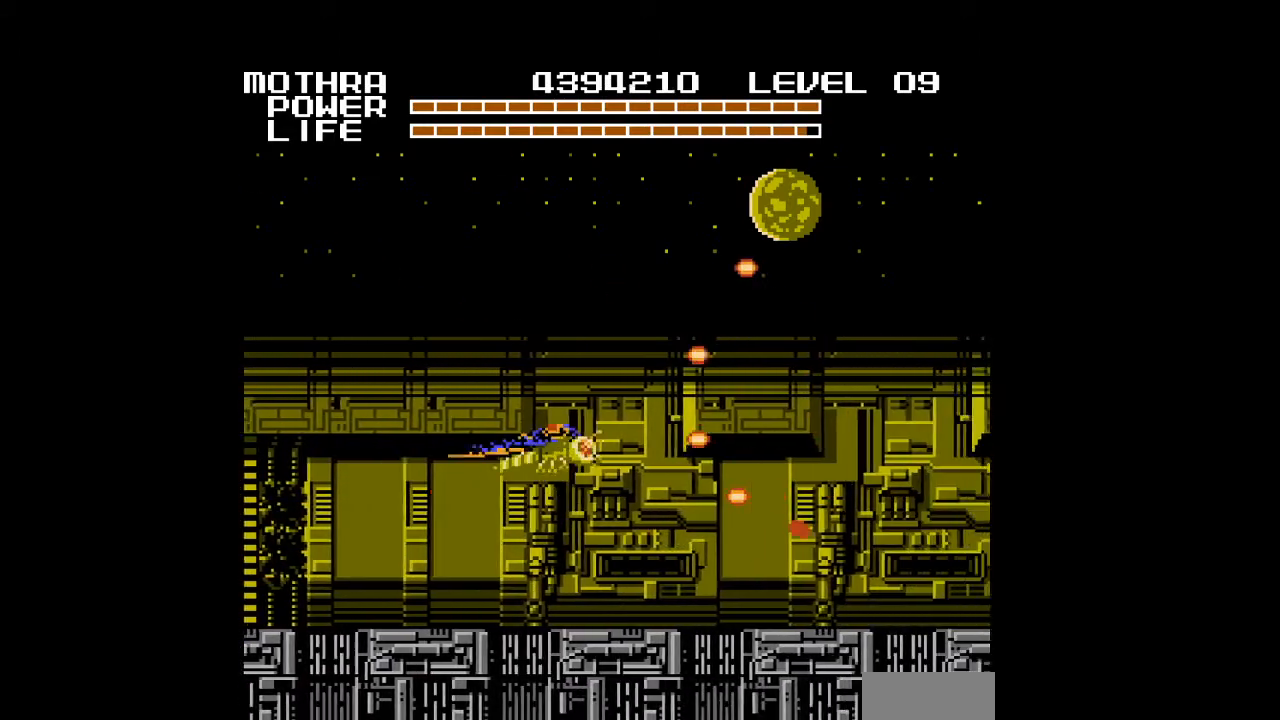
{"buttons": ["DPAD_RIGHT"], "events": [[33, "A", "down"], [67, "A", "up"], [167, "A", "down"], [200, "A", "up"], [233, "A", "down"], [300, "A", "up"], [333, "A", "down"], [467, "A", "up"]]}
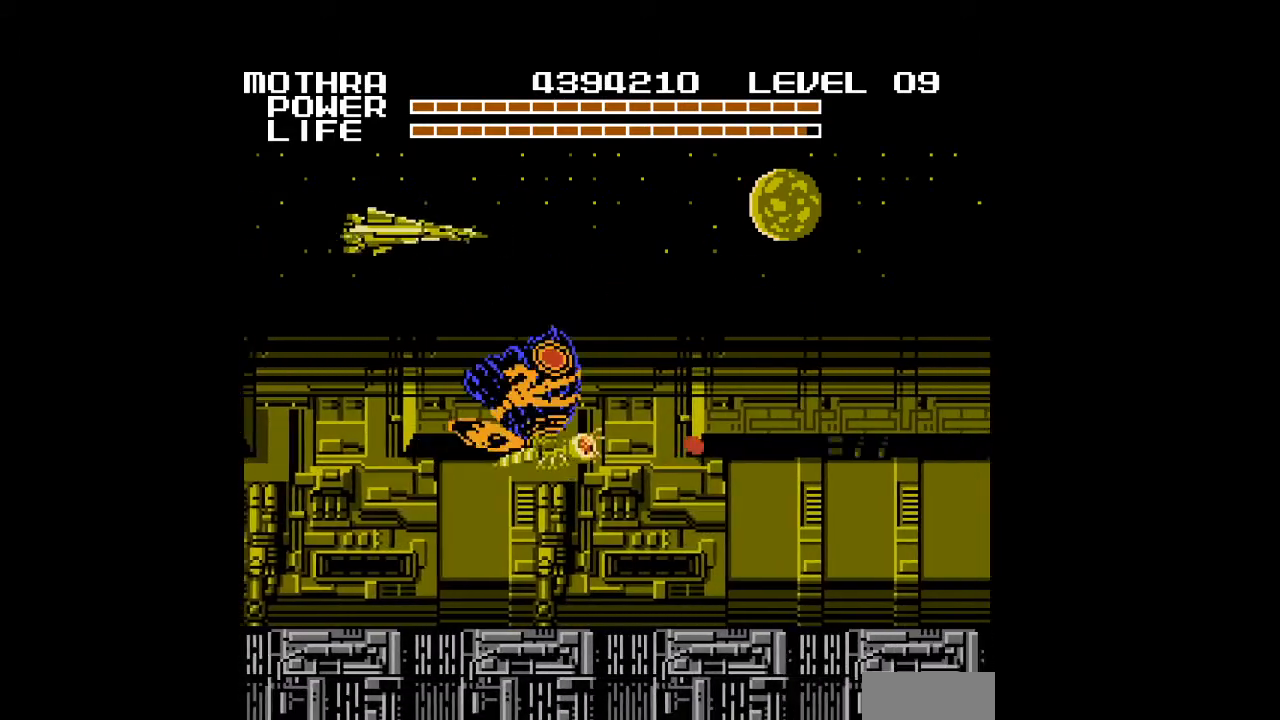
{"buttons": ["A", "DPAD_RIGHT"], "events": [[67, "A", "down"], [200, "DPAD_DOWN", "down"], [233, "A", "up"], [233, "DPAD_DOWN", "up"], [267, "A", "down"], [367, "A", "up"], [467, "A", "down"]]}
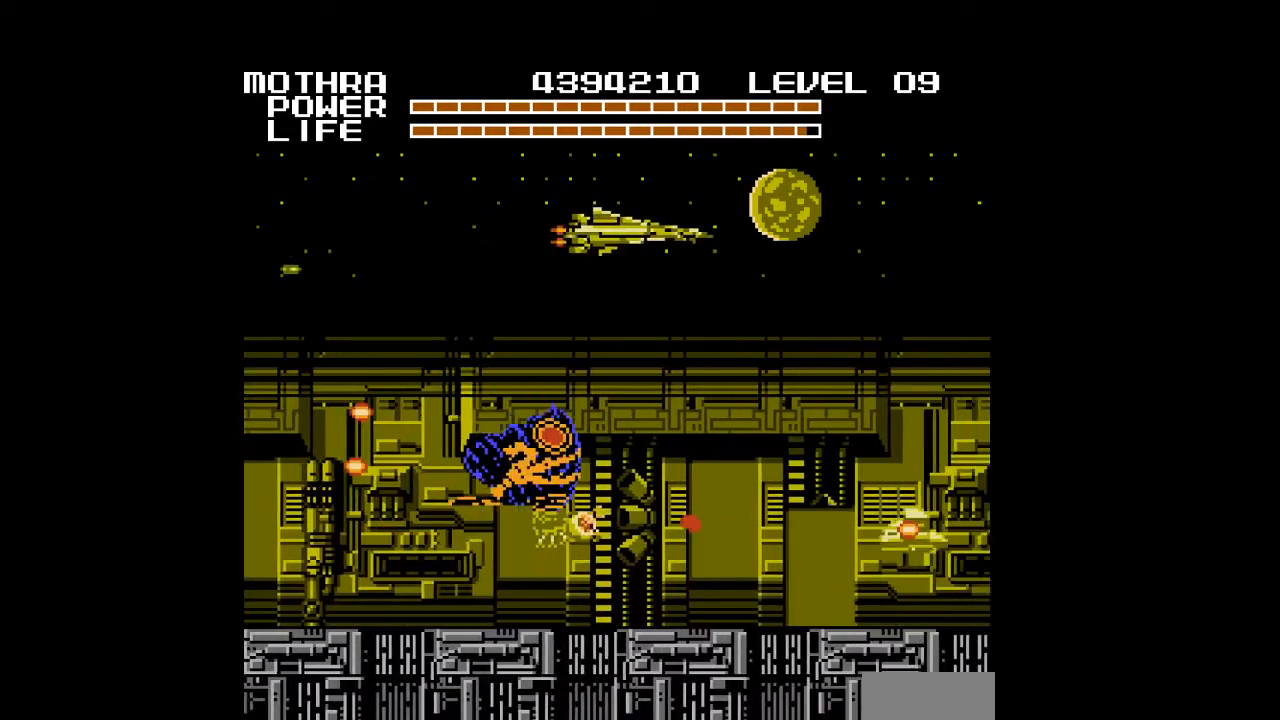
{"buttons": ["A", "DPAD_RIGHT"], "events": [[67, "A", "up"], [100, "A", "down"], [267, "A", "up"], [300, "A", "down"], [400, "A", "up"], [500, "A", "down"]]}
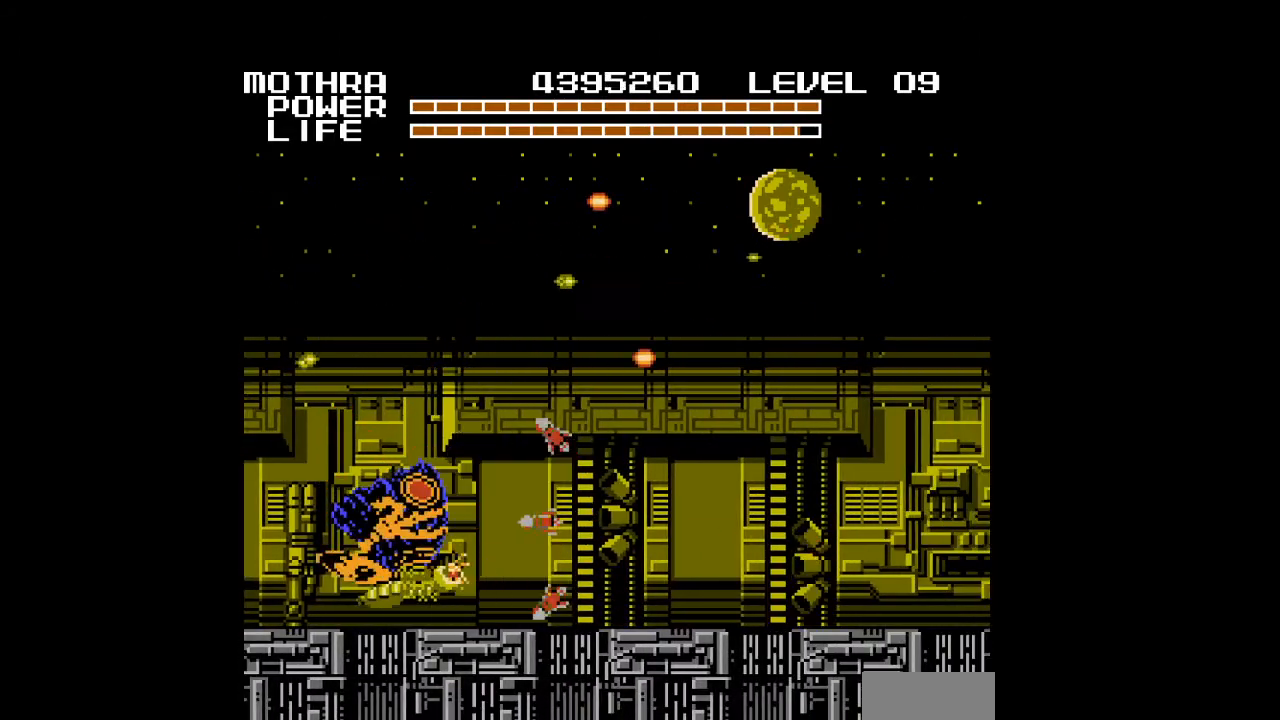
{"buttons": ["A", "DPAD_UP", "DPAD_RIGHT"], "events": [[233, "A", "up"], [433, "DPAD_UP", "down"], [467, "A", "down"]]}
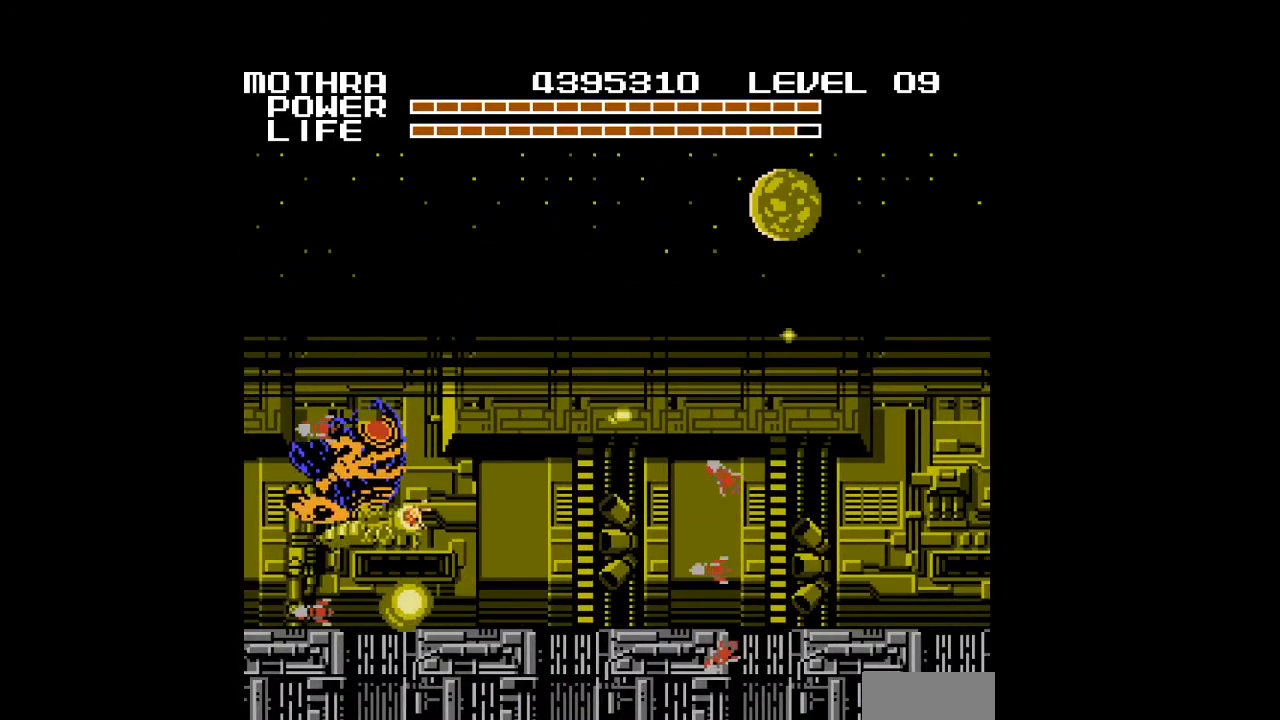
{"buttons": ["A", "DPAD_RIGHT"], "events": [[33, "DPAD_UP", "up"], [100, "A", "up"], [133, "A", "down"], [167, "A", "up"], [233, "A", "down"], [267, "A", "up"], [300, "A", "down"]]}
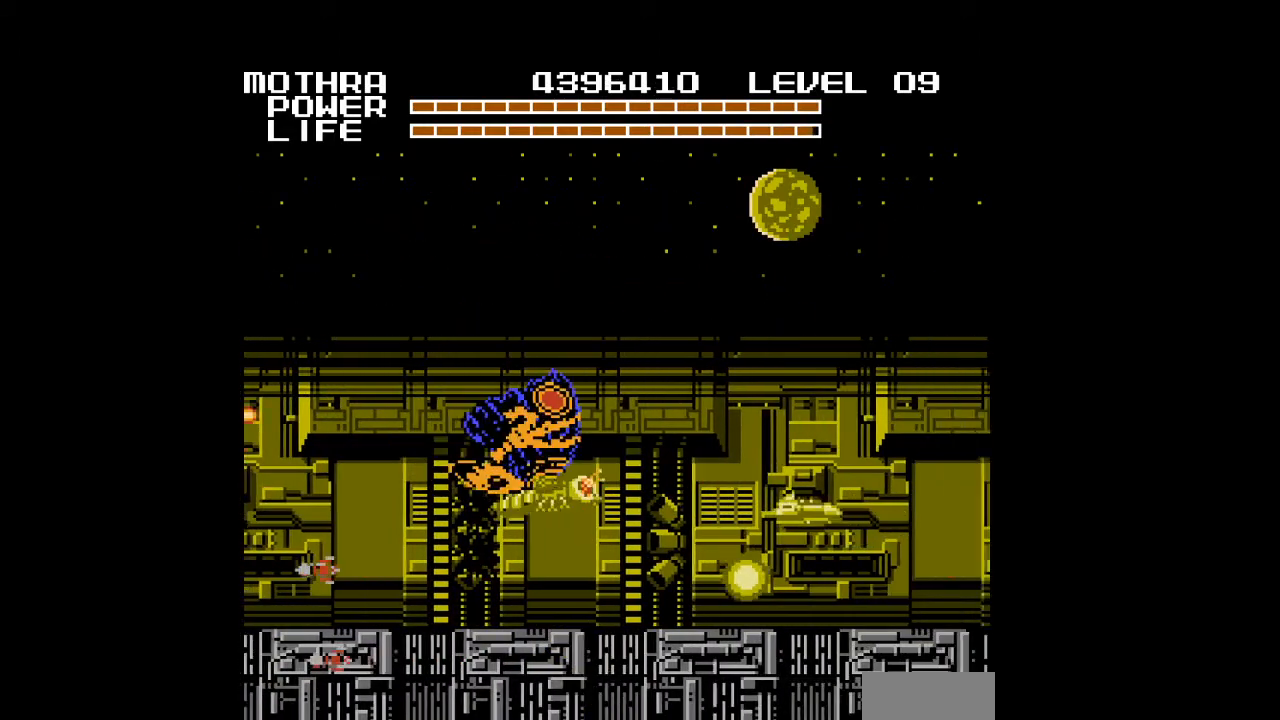
{"buttons": ["A", "DPAD_RIGHT"], "events": [[33, "A", "up"], [167, "DPAD_DOWN", "down"], [233, "DPAD_DOWN", "up"], [367, "A", "down"], [433, "A", "up"], [467, "A", "down"]]}
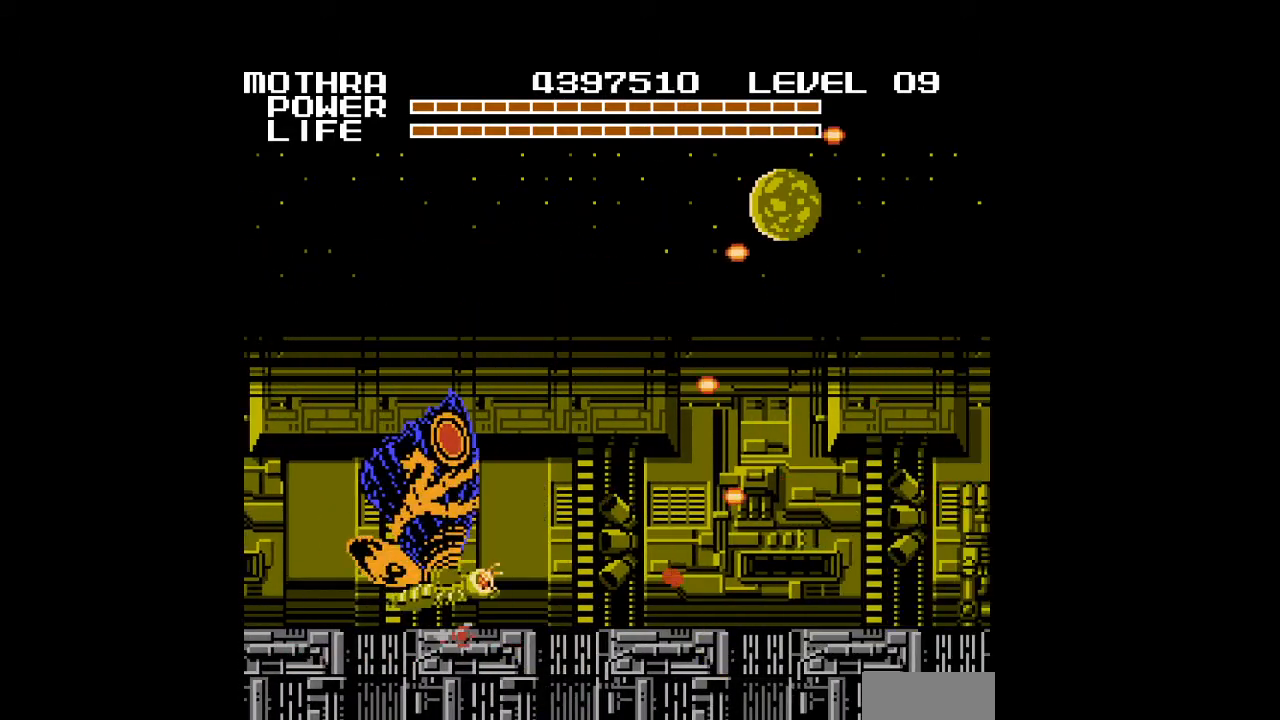
{"buttons": ["DPAD_RIGHT"], "events": [[67, "A", "up"], [100, "A", "down"], [267, "A", "up"], [367, "A", "down"], [433, "A", "up"], [467, "DPAD_UP", "down"], [500, "DPAD_UP", "up"]]}
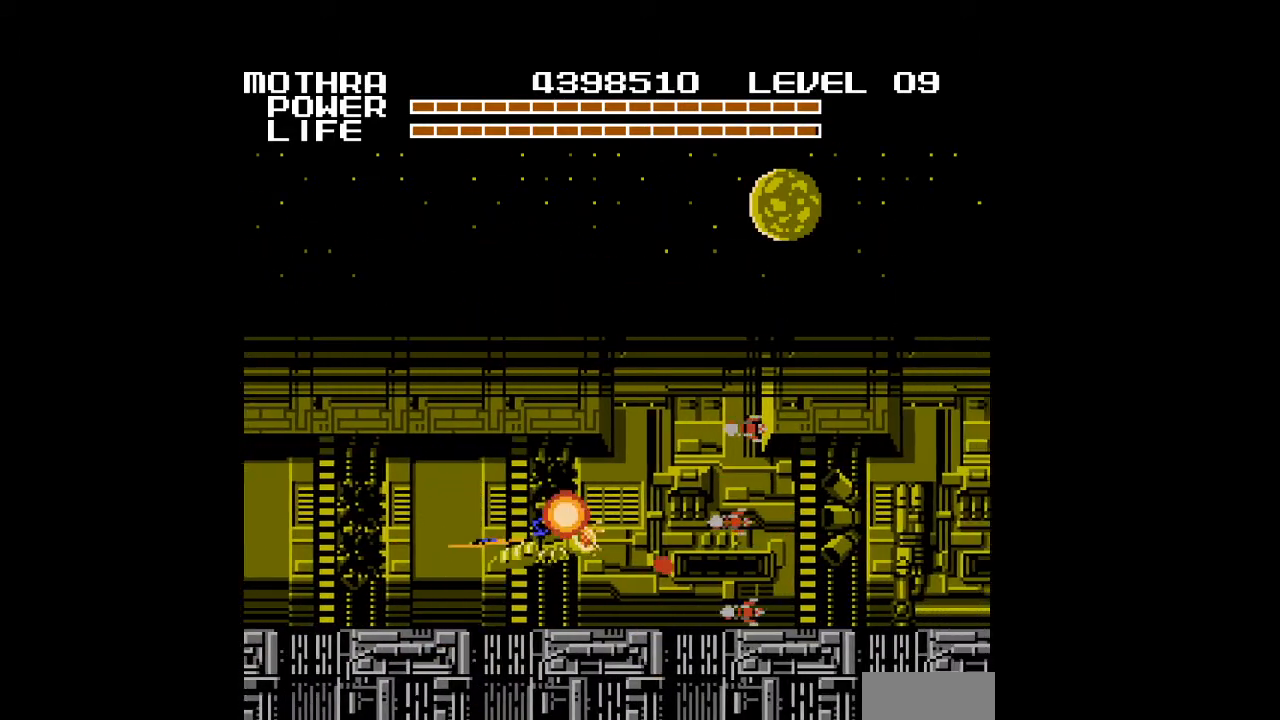
{"buttons": ["DPAD_RIGHT"], "events": [[67, "A", "down"], [100, "A", "up"], [133, "A", "down"], [167, "A", "up"], [267, "A", "down"], [300, "A", "up"], [333, "A", "down"], [367, "A", "up"], [400, "A", "down"], [433, "A", "up"], [467, "A", "down"], [500, "A", "up"]]}
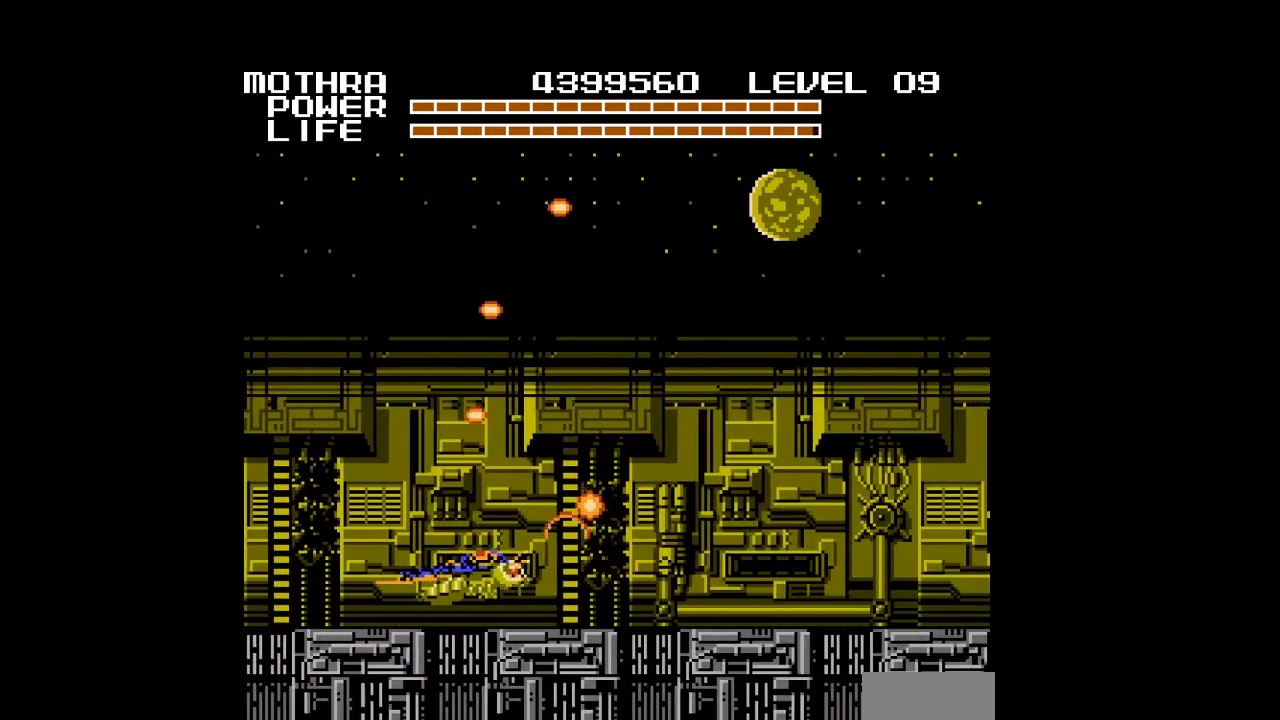
{"buttons": ["A", "DPAD_RIGHT"], "events": [[33, "A", "down"]]}
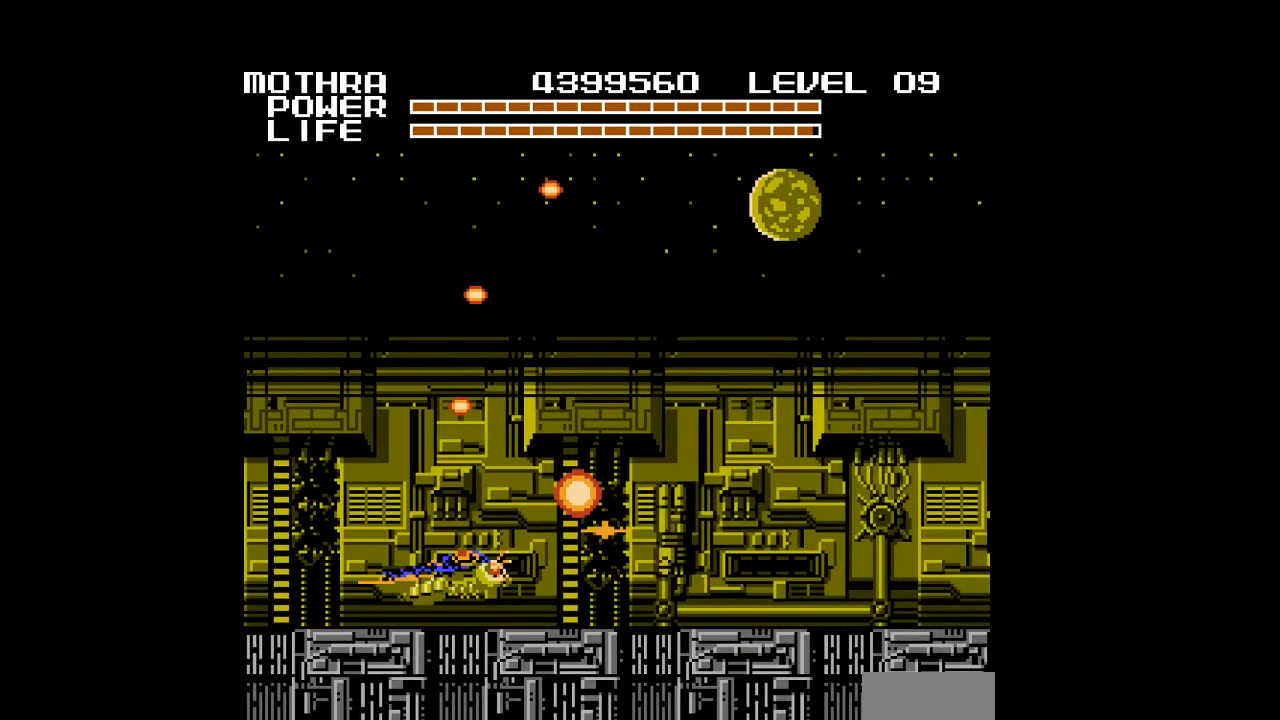
{"buttons": ["A", "DPAD_RIGHT"], "events": [[167, "DPAD_UP", "down"], [200, "DPAD_UP", "up"], [267, "A", "up"], [300, "A", "down"]]}
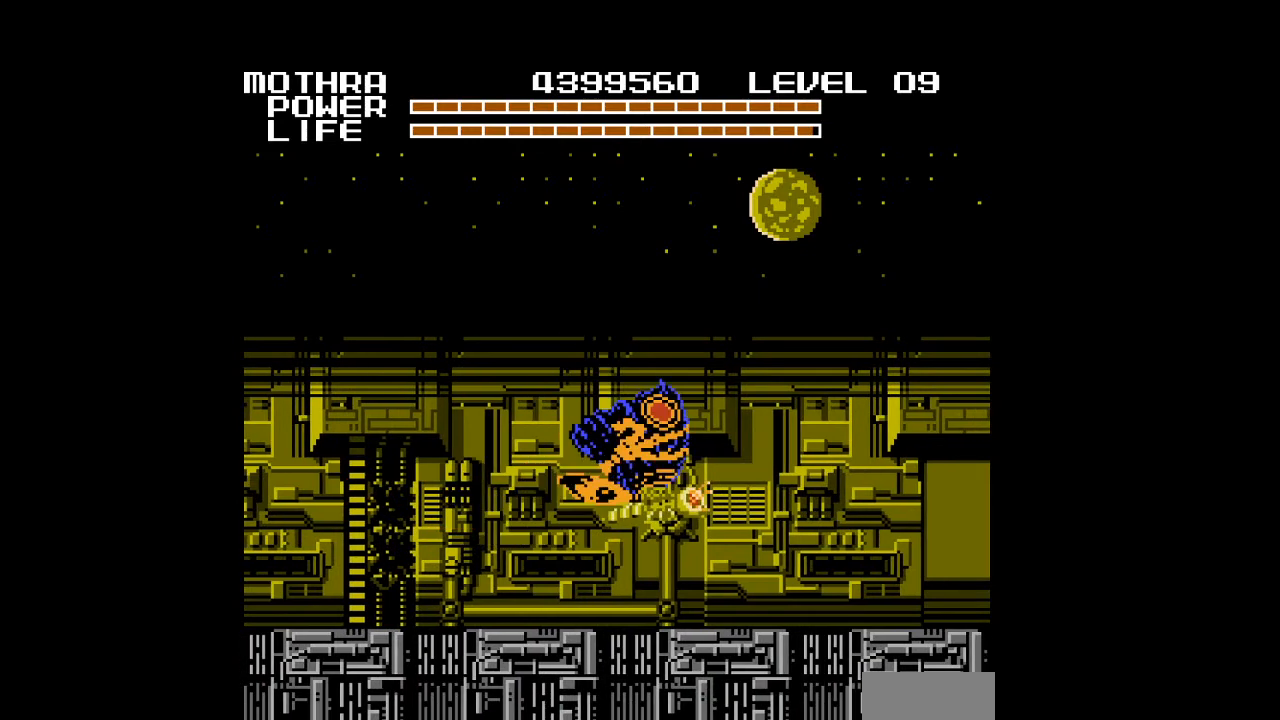
{"buttons": ["A", "DPAD_RIGHT"], "events": []}
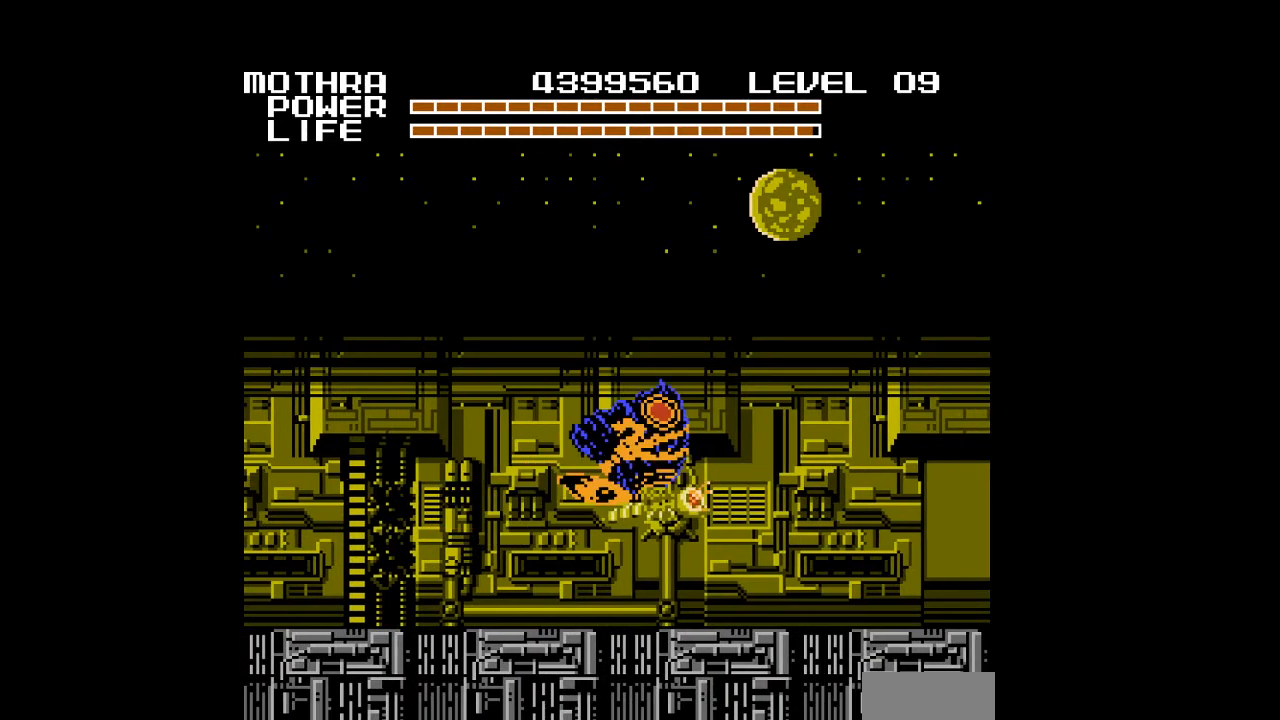
{"buttons": ["A", "DPAD_RIGHT"], "events": []}
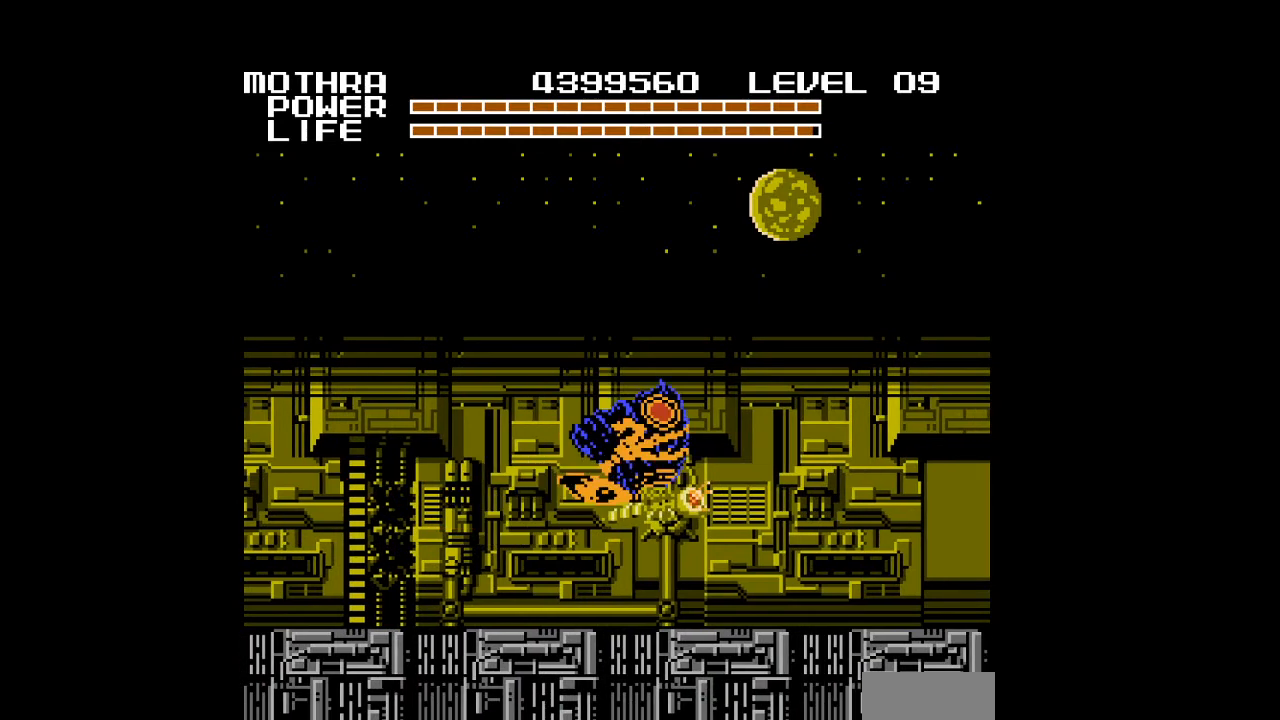
{"buttons": ["A", "DPAD_RIGHT"], "events": []}
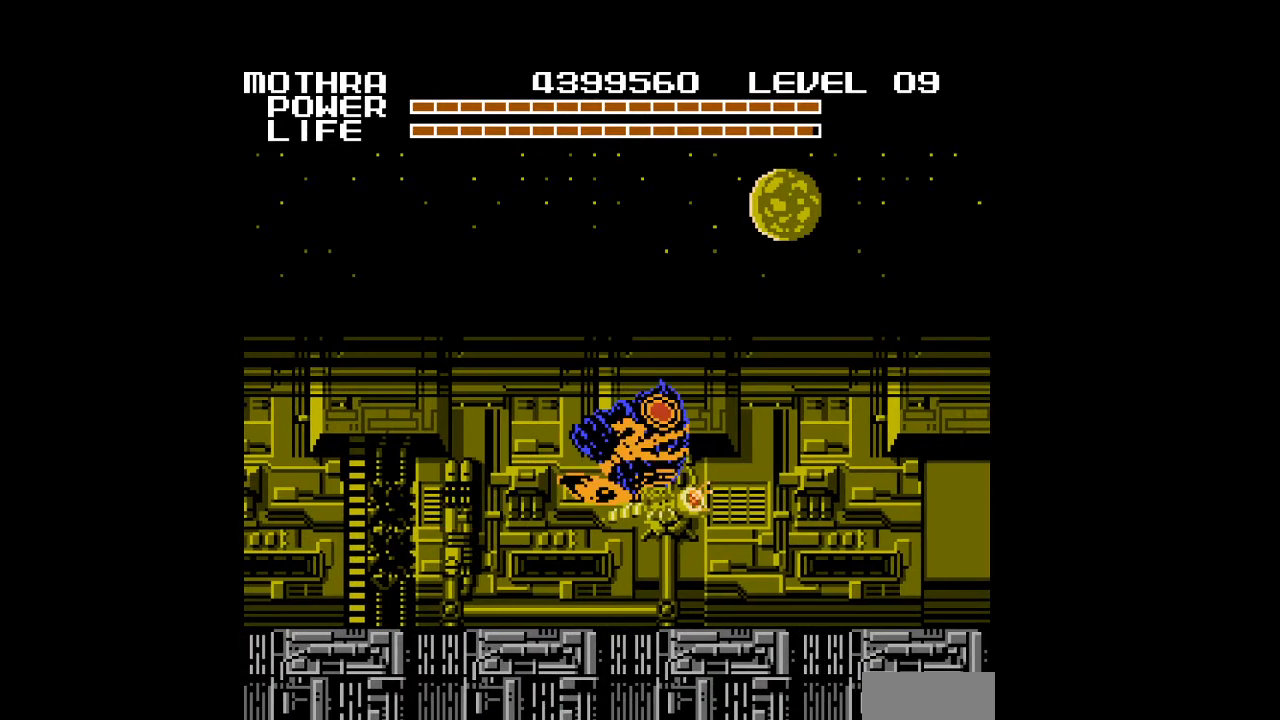
{"buttons": ["A", "DPAD_RIGHT"], "events": [[267, "A", "up"], [300, "A", "down"]]}
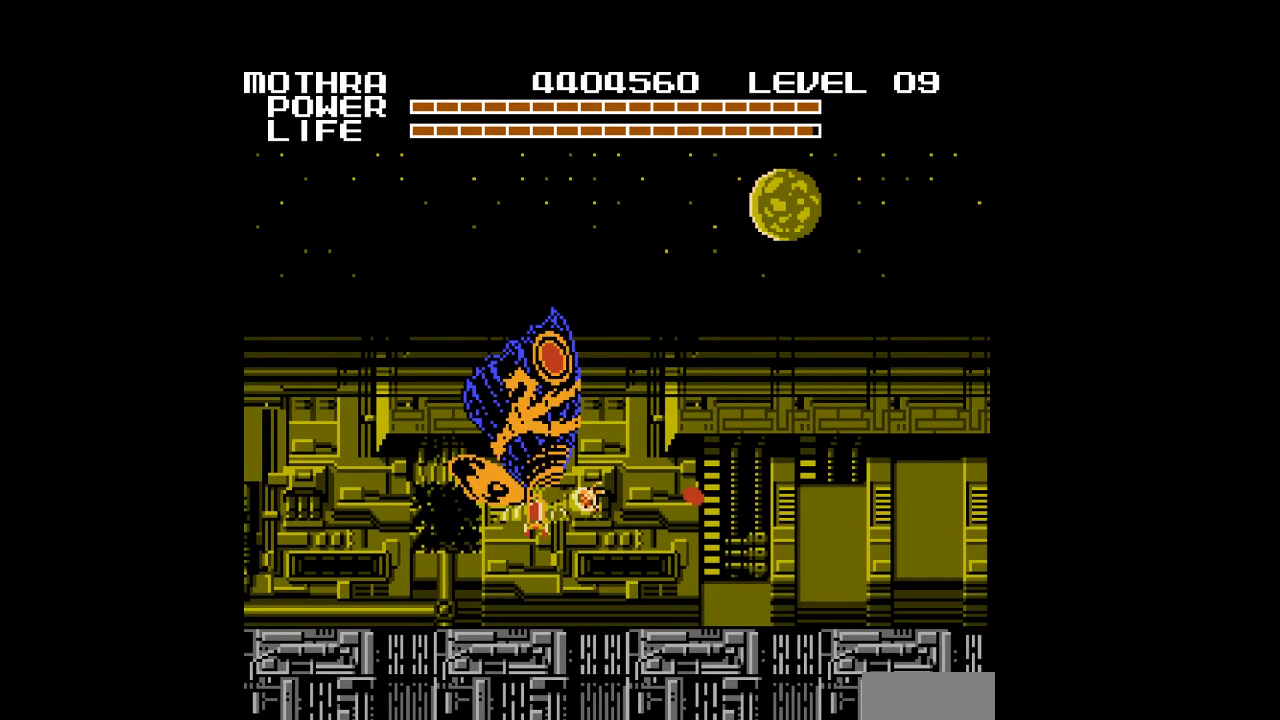
{"buttons": ["A", "DPAD_RIGHT"], "events": []}